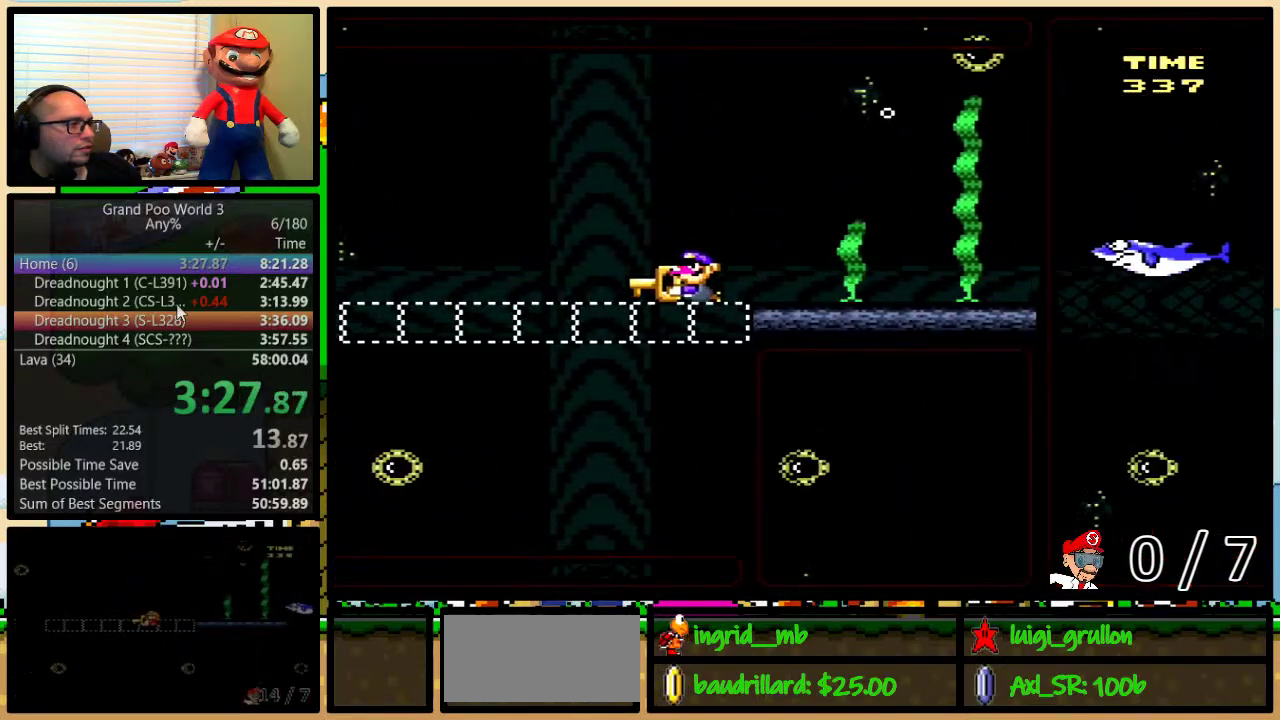
Gameplay with a controller (Nintendo layout); each line is a JSON object with the inputs held at the frame after it. "events" lists button and stick changes between this image and that frame as [ms after this image, input, new state], when the widget could be followed in between. Not read: L1 L3 R1 R3.
{"buttons": ["Y", "DPAD_DOWN", "DPAD_LEFT"], "events": []}
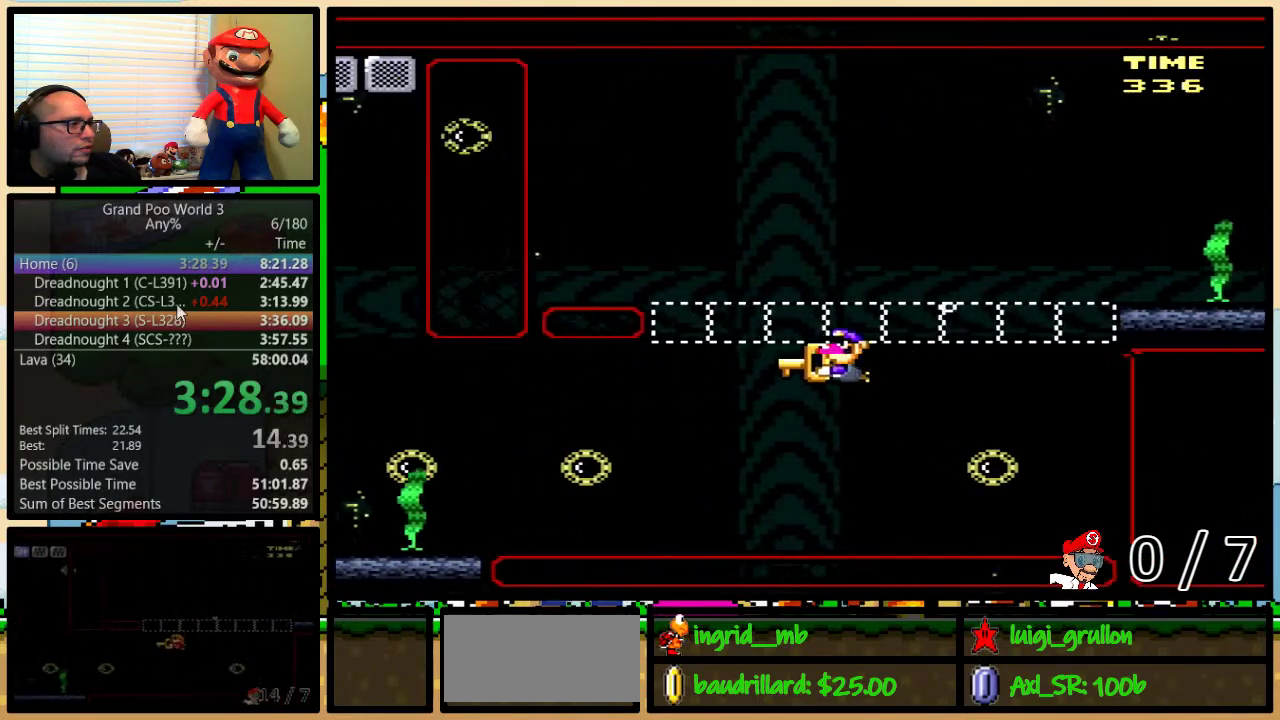
{"buttons": ["Y", "DPAD_LEFT"], "events": [[50, "DPAD_DOWN", "up"]]}
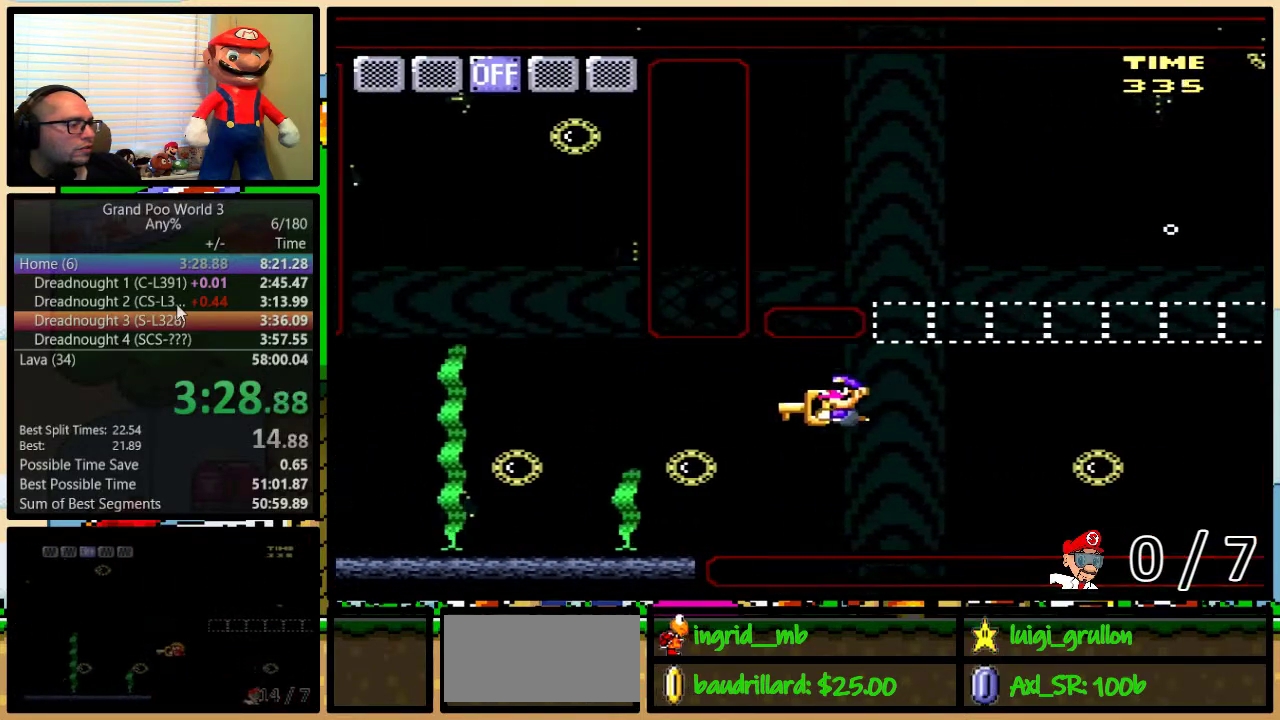
{"buttons": ["Y", "DPAD_UP", "DPAD_LEFT"], "events": [[117, "DPAD_UP", "down"]]}
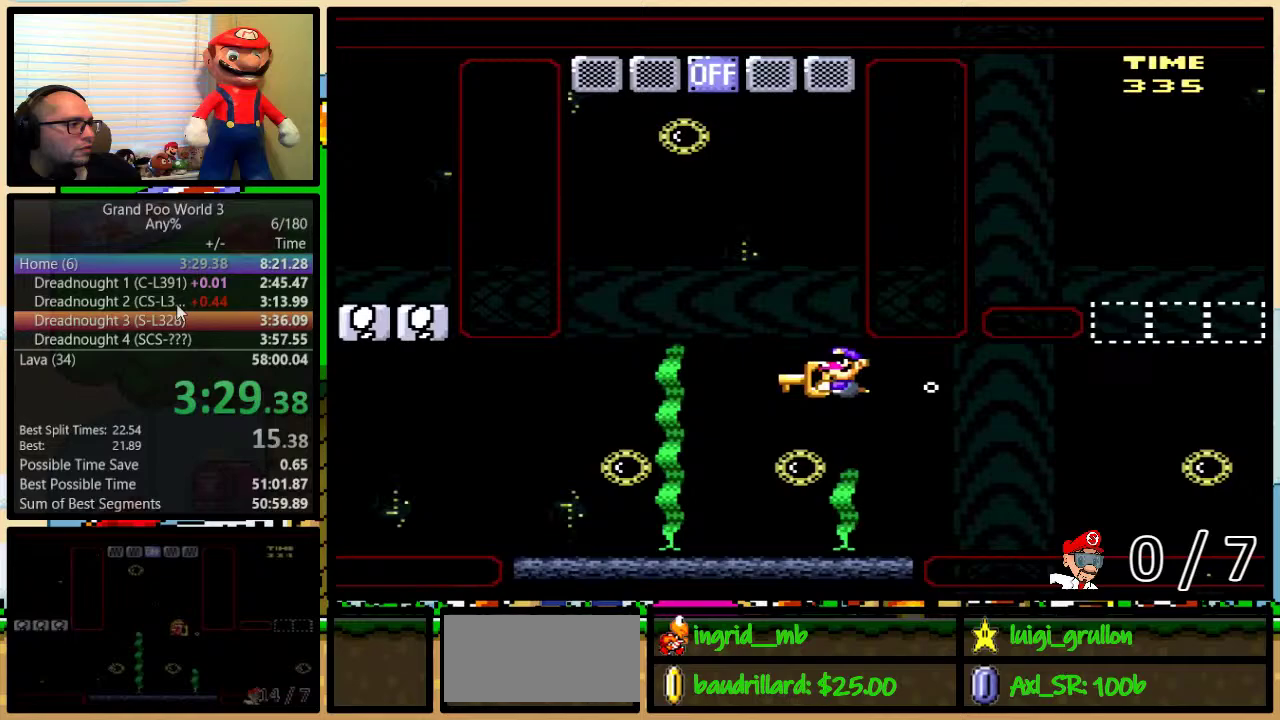
{"buttons": ["B", "Y", "DPAD_UP", "DPAD_LEFT"], "events": [[17, "DPAD_LEFT", "up"], [50, "DPAD_RIGHT", "down"], [50, "Y", "up"], [117, "B", "down"], [117, "Y", "down"], [417, "DPAD_RIGHT", "up"], [433, "DPAD_LEFT", "down"]]}
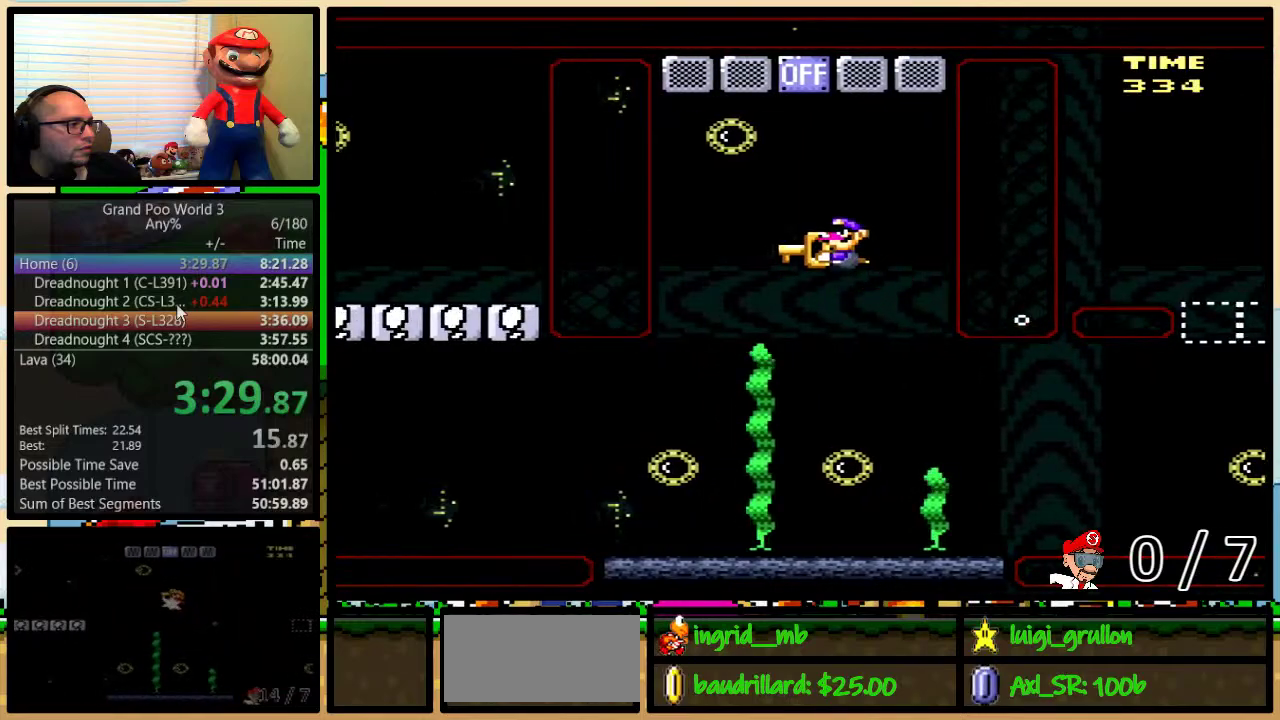
{"buttons": ["DPAD_RIGHT"], "events": [[67, "B", "up"], [67, "Y", "up"], [167, "B", "down"], [217, "DPAD_LEFT", "up"], [217, "DPAD_RIGHT", "down"], [450, "B", "up"], [500, "DPAD_UP", "up"]]}
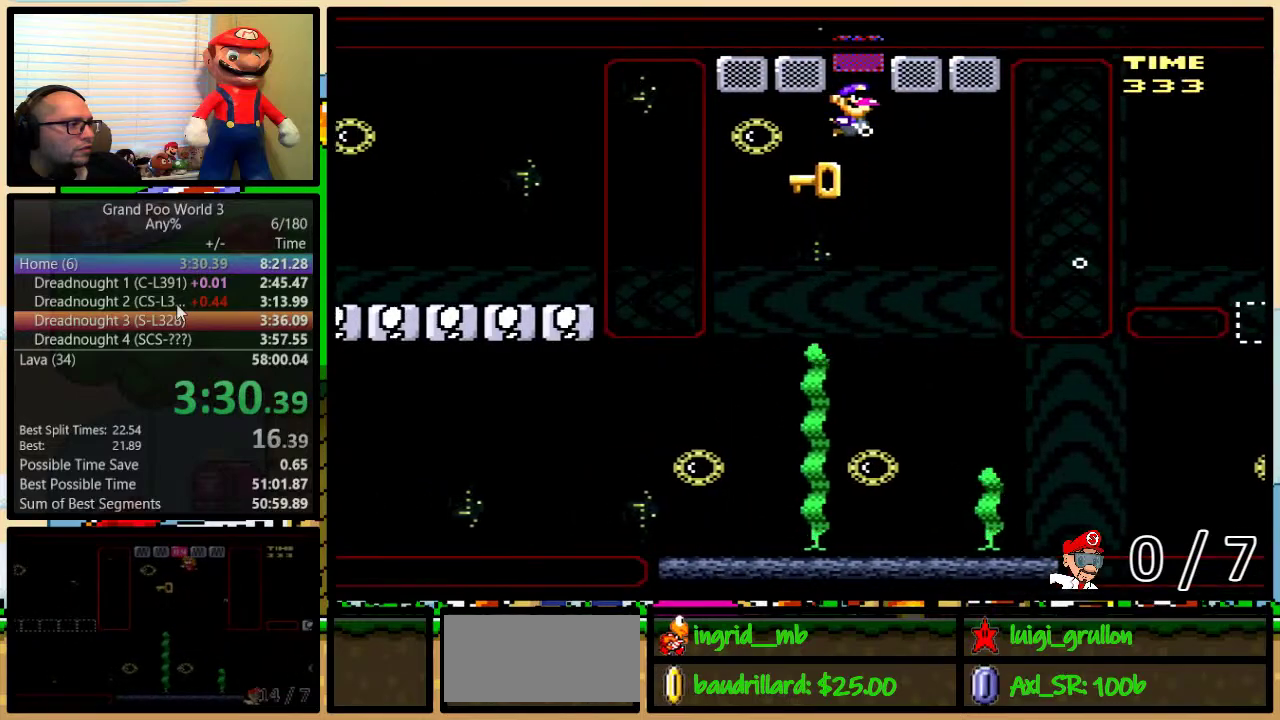
{"buttons": ["Y"], "events": [[100, "DPAD_LEFT", "down"], [100, "DPAD_RIGHT", "up"], [167, "Y", "down"], [217, "DPAD_LEFT", "up"]]}
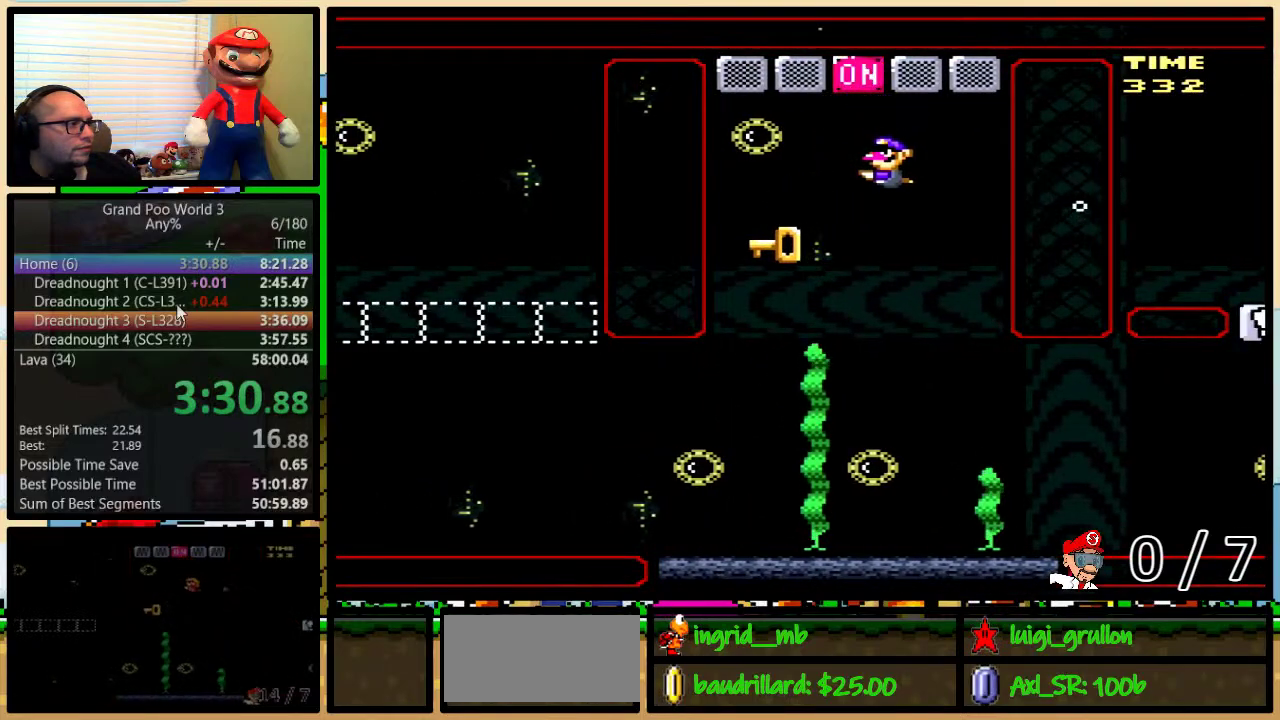
{"buttons": ["Y", "DPAD_DOWN", "DPAD_LEFT"], "events": [[233, "DPAD_DOWN", "down"], [233, "DPAD_LEFT", "down"]]}
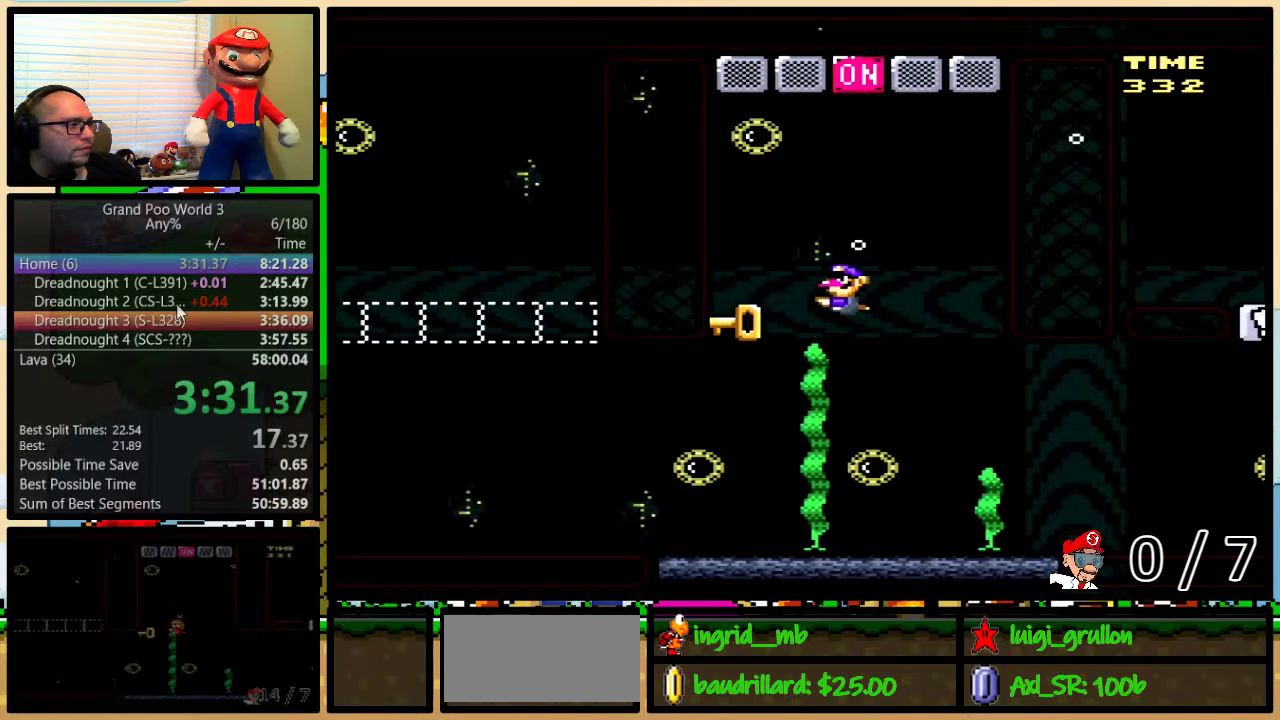
{"buttons": ["Y", "DPAD_DOWN", "DPAD_LEFT"], "events": [[317, "B", "down"], [417, "B", "up"]]}
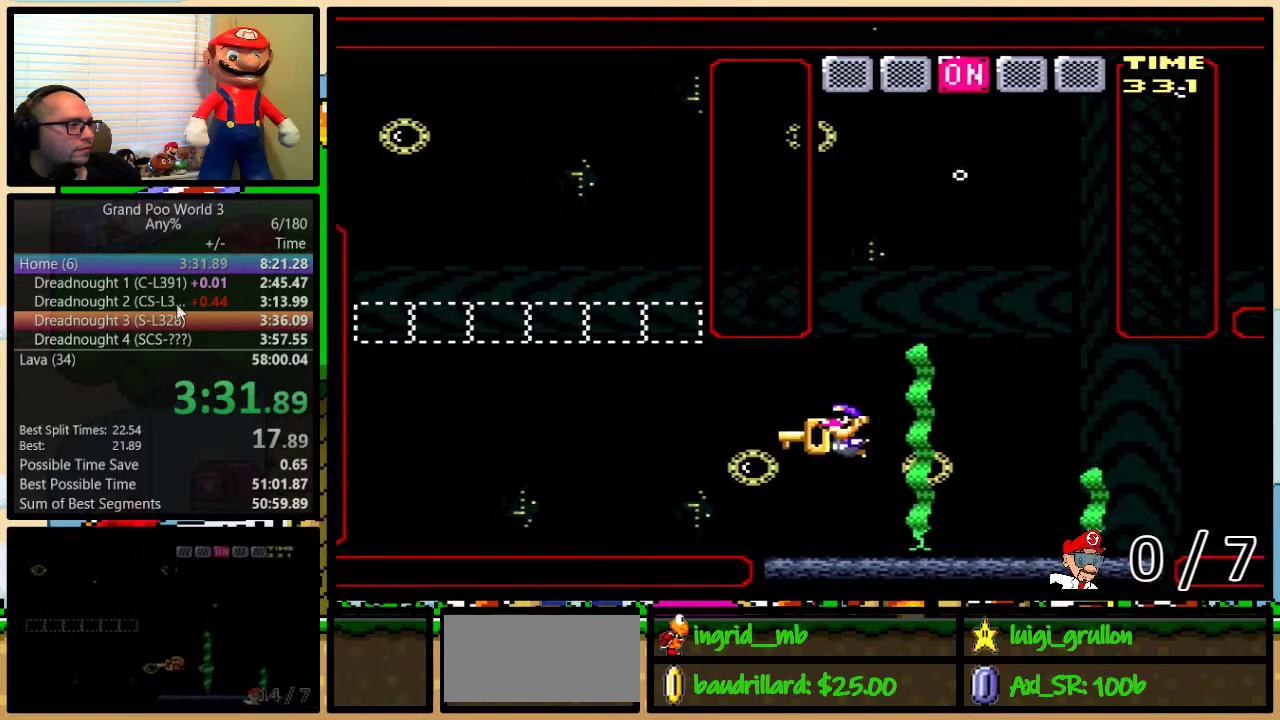
{"buttons": ["B", "Y", "DPAD_UP", "DPAD_LEFT"], "events": [[50, "B", "down"], [167, "DPAD_DOWN", "up"], [233, "DPAD_UP", "down"], [350, "B", "up"], [350, "Y", "up"], [417, "B", "down"], [450, "Y", "down"]]}
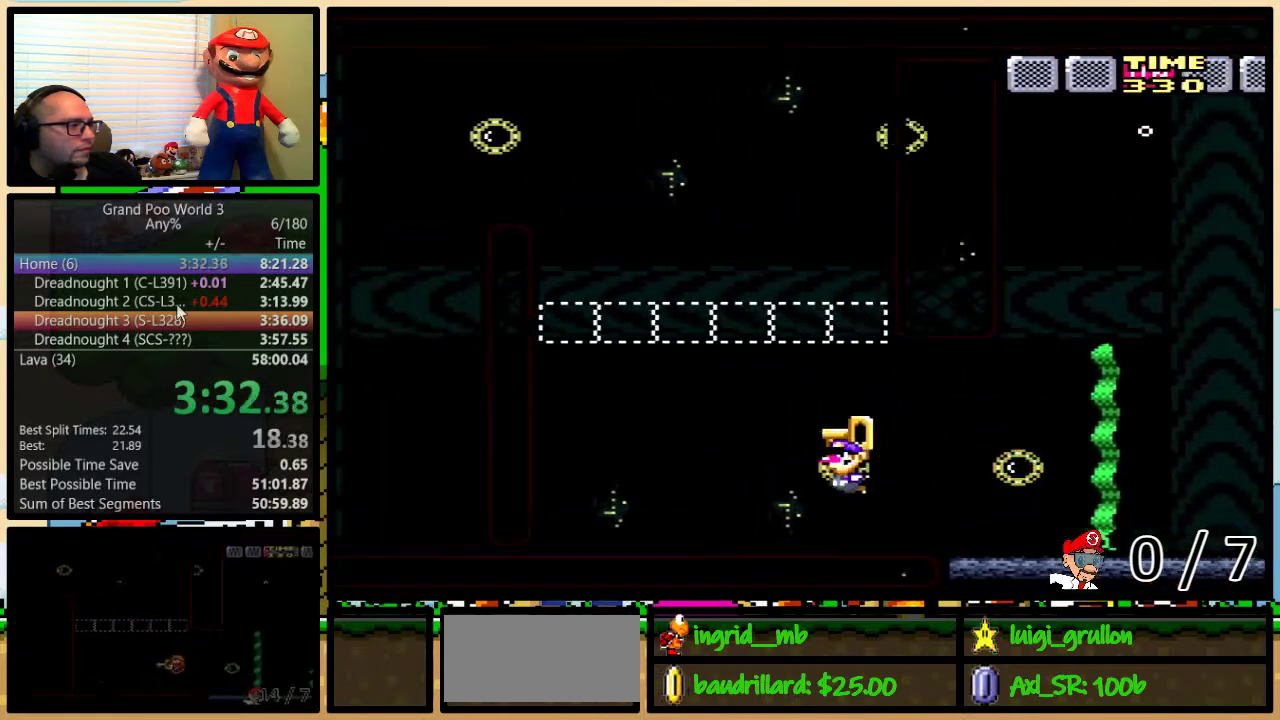
{"buttons": ["B", "Y", "DPAD_UP", "DPAD_LEFT"], "events": [[67, "DPAD_LEFT", "up"], [217, "DPAD_LEFT", "down"], [283, "B", "up"], [283, "Y", "up"], [350, "B", "down"], [350, "Y", "down"]]}
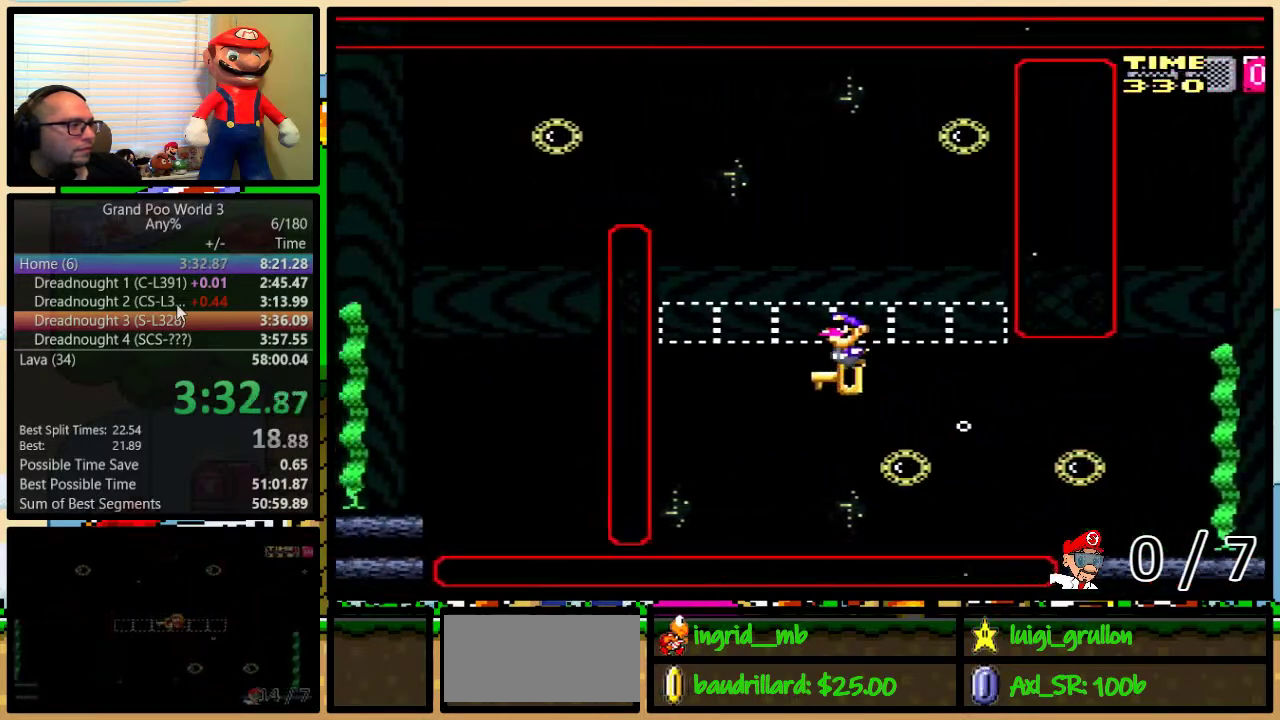
{"buttons": ["B", "Y", "DPAD_UP", "DPAD_LEFT"], "events": [[67, "DPAD_LEFT", "up"], [67, "DPAD_RIGHT", "down"], [167, "DPAD_RIGHT", "up"], [200, "DPAD_LEFT", "down"], [250, "B", "up"], [283, "Y", "up"], [350, "B", "down"], [350, "Y", "down"]]}
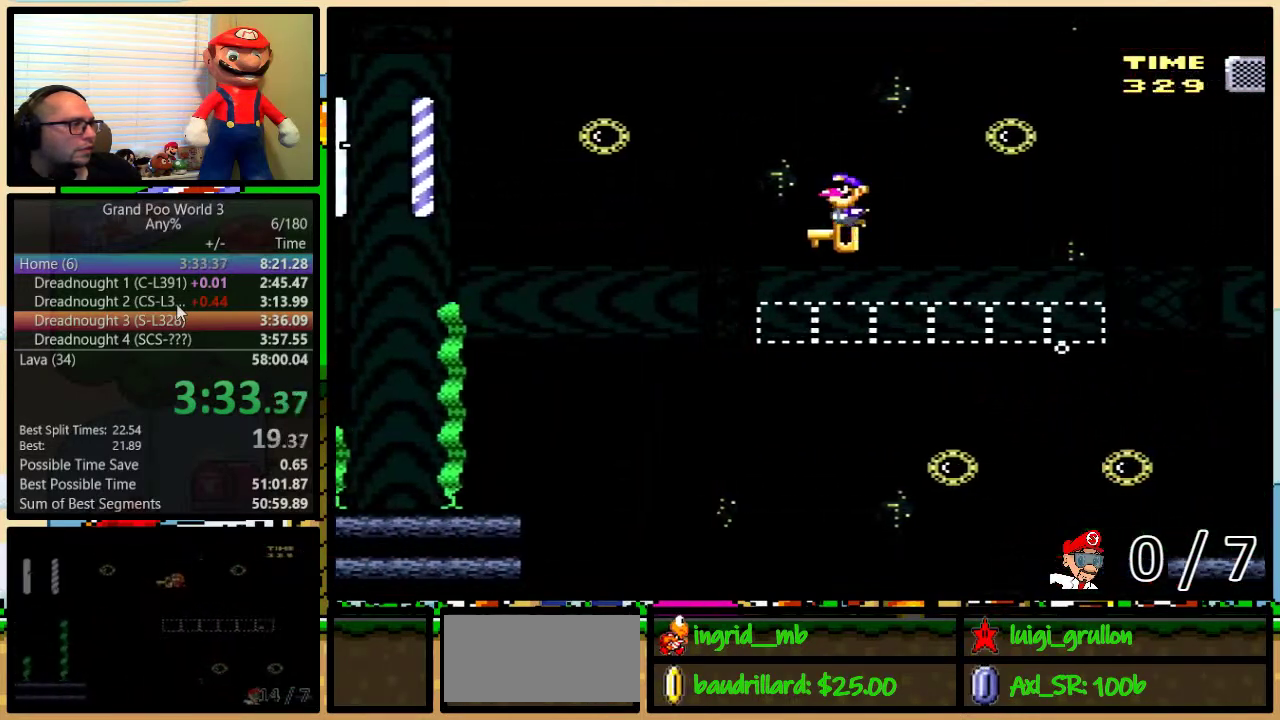
{"buttons": ["Y", "DPAD_DOWN", "DPAD_LEFT"], "events": [[217, "B", "up"], [267, "DPAD_UP", "up"], [300, "DPAD_DOWN", "down"]]}
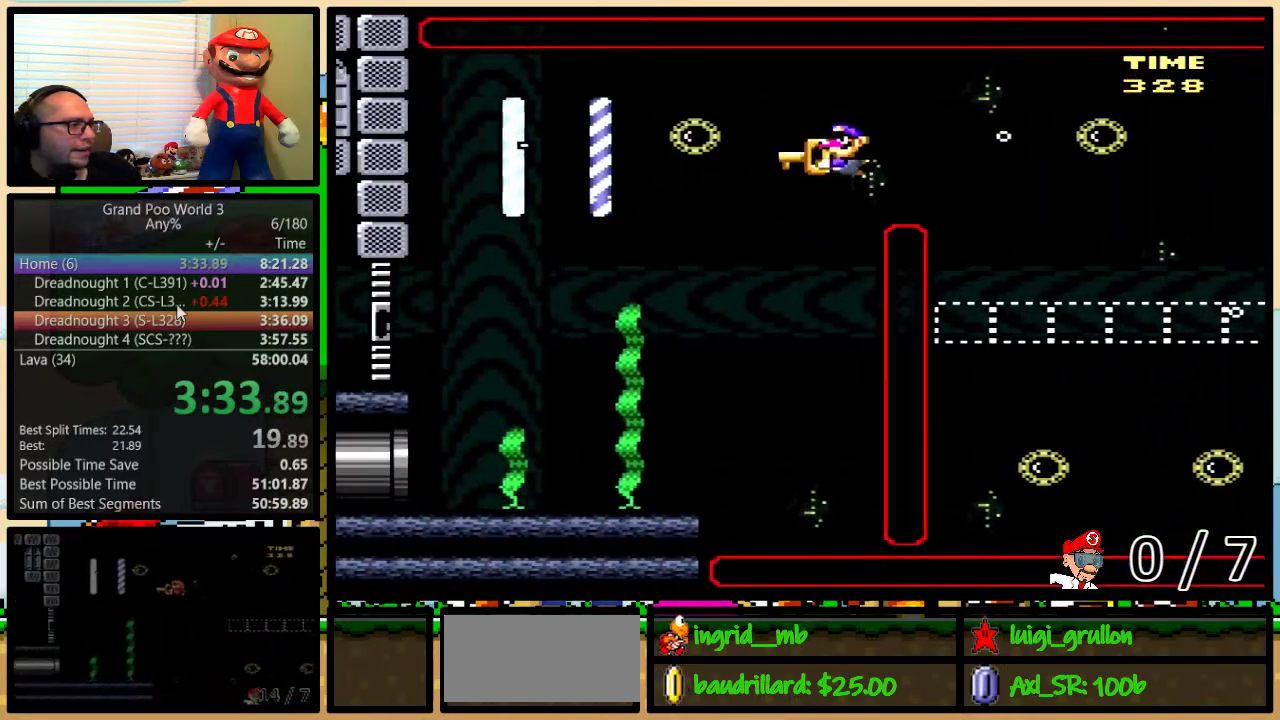
{"buttons": ["Y", "DPAD_DOWN", "DPAD_LEFT"], "events": []}
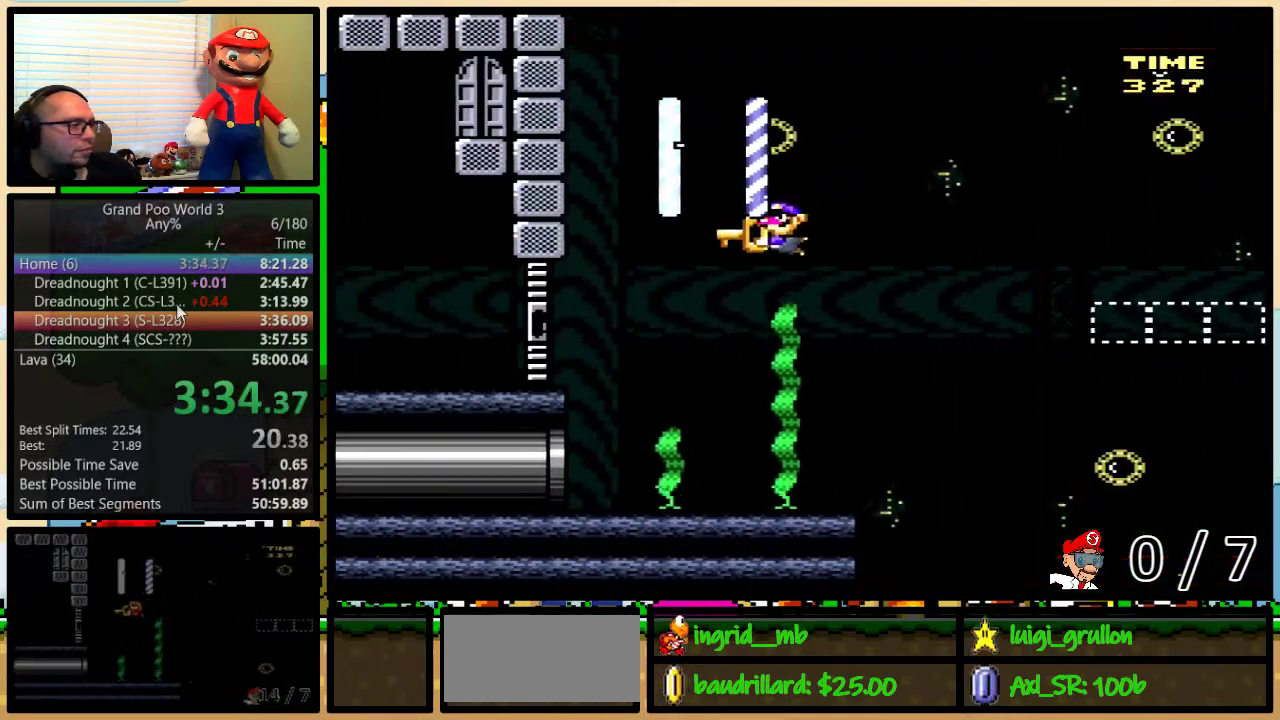
{"buttons": ["Y", "DPAD_UP", "DPAD_LEFT"], "events": [[67, "DPAD_DOWN", "up"], [500, "DPAD_UP", "down"]]}
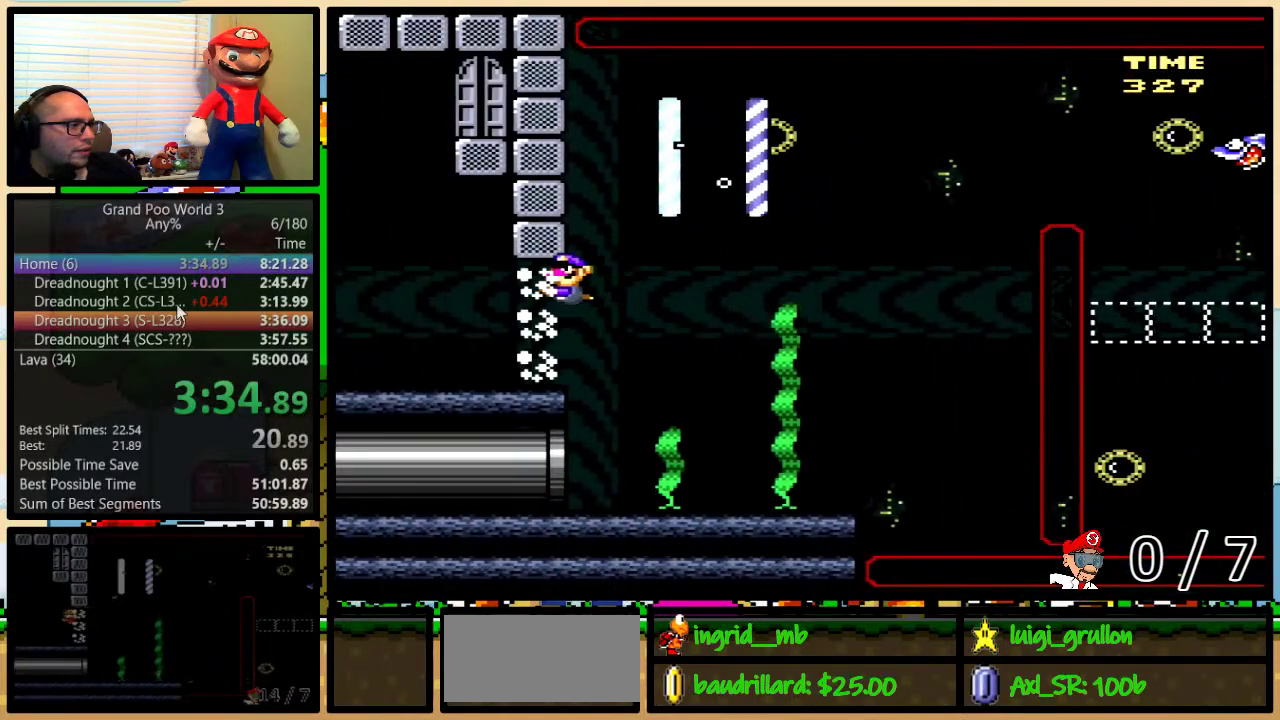
{"buttons": ["Y", "DPAD_UP"], "events": [[183, "B", "down"], [267, "B", "up"], [367, "B", "down"], [467, "B", "up"], [500, "DPAD_LEFT", "up"]]}
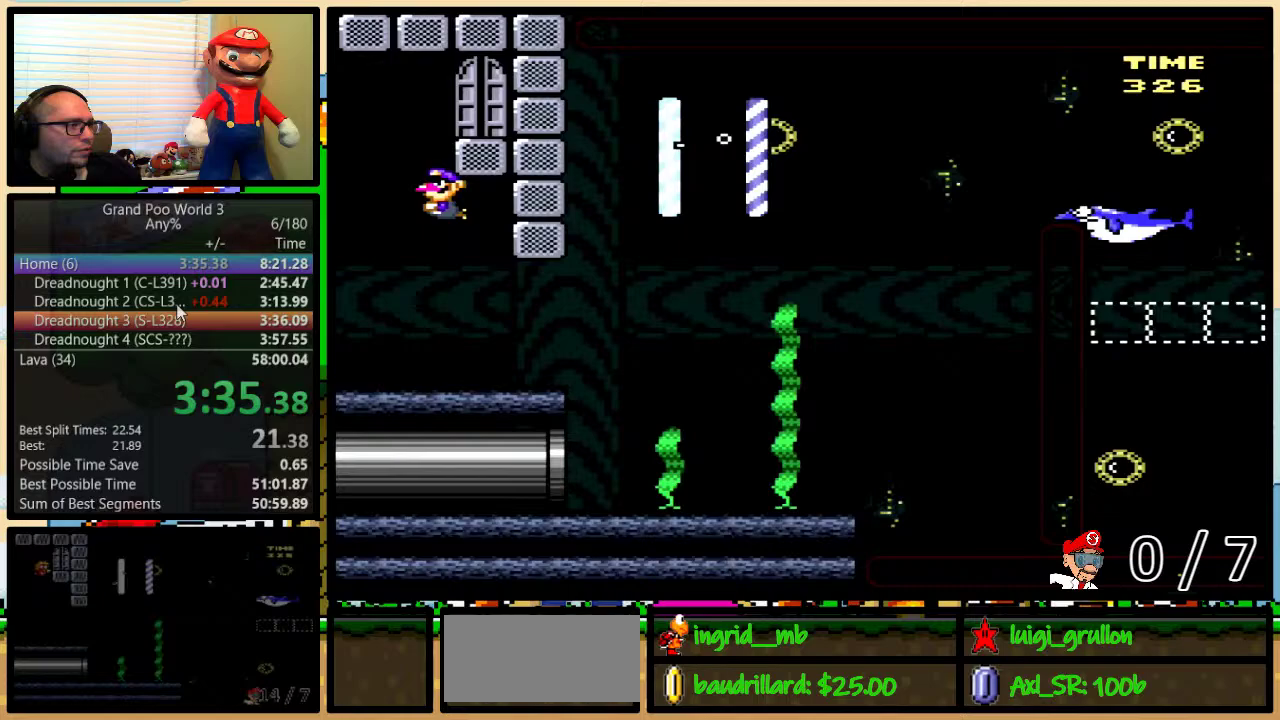
{"buttons": ["Y", "DPAD_DOWN", "DPAD_RIGHT"], "events": [[17, "B", "down"], [17, "DPAD_RIGHT", "down"], [117, "DPAD_UP", "up"], [133, "B", "up"], [183, "DPAD_DOWN", "down"]]}
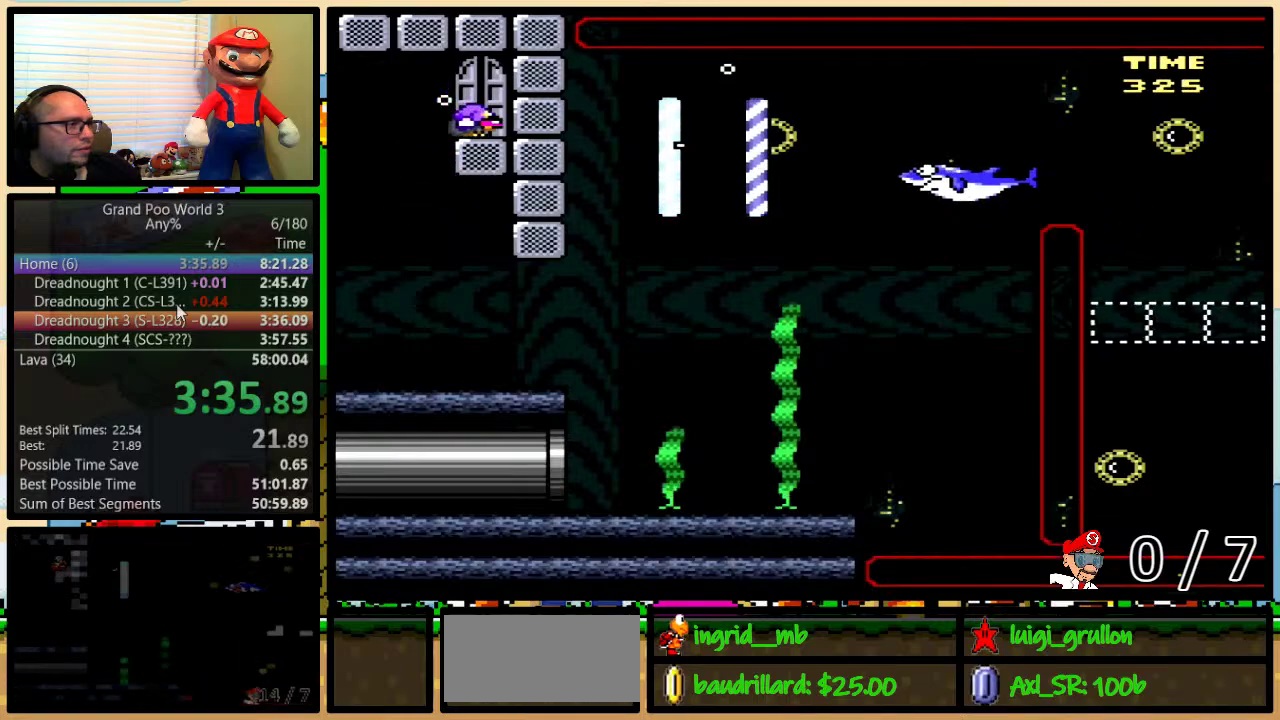
{"buttons": [], "events": [[17, "DPAD_DOWN", "up"], [50, "DPAD_RIGHT", "up"], [50, "DPAD_UP", "down"], [233, "DPAD_UP", "up"], [433, "Y", "up"]]}
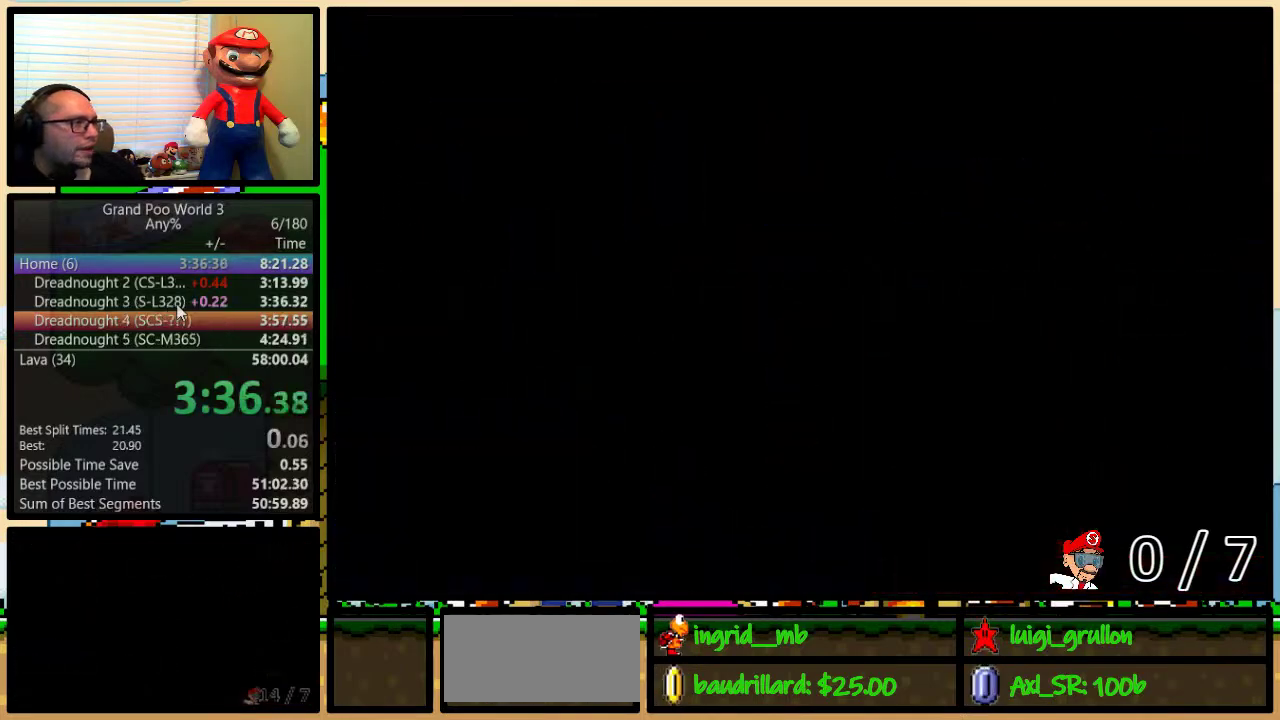
{"buttons": ["Y", "DPAD_RIGHT"], "events": [[350, "Y", "down"], [367, "DPAD_RIGHT", "down"]]}
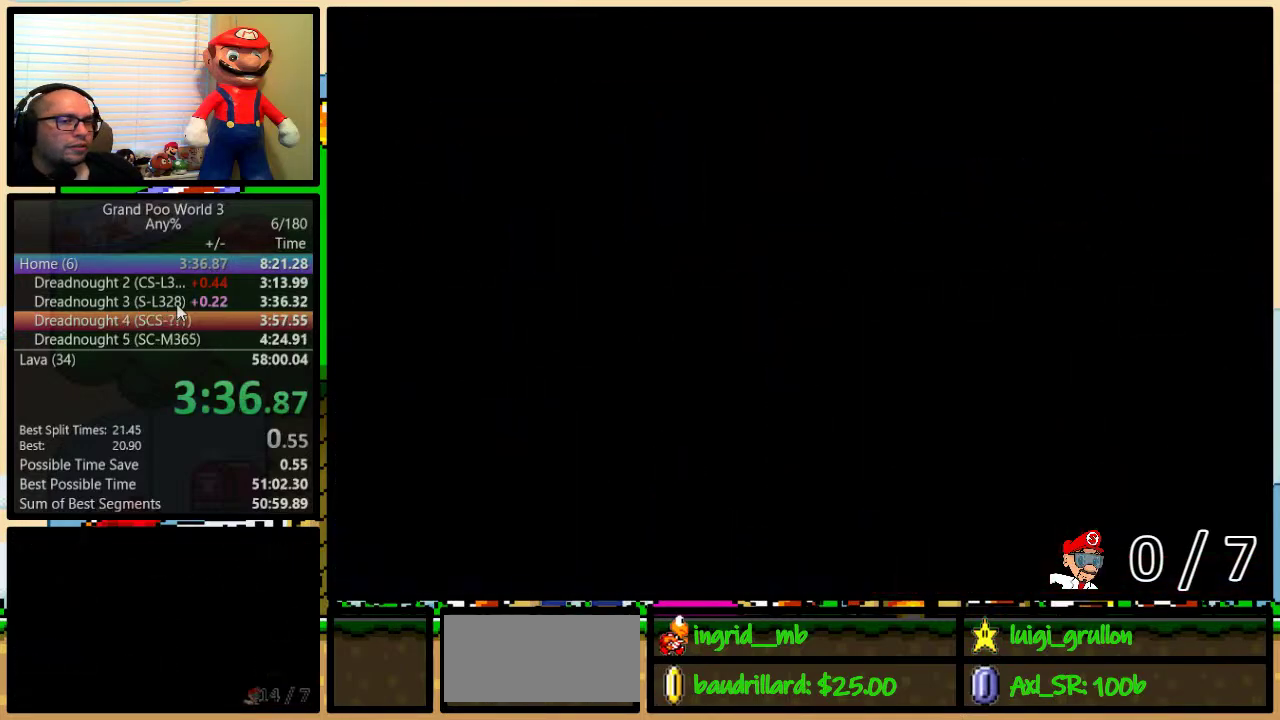
{"buttons": ["Y", "DPAD_UP", "DPAD_RIGHT"], "events": [[233, "DPAD_UP", "down"]]}
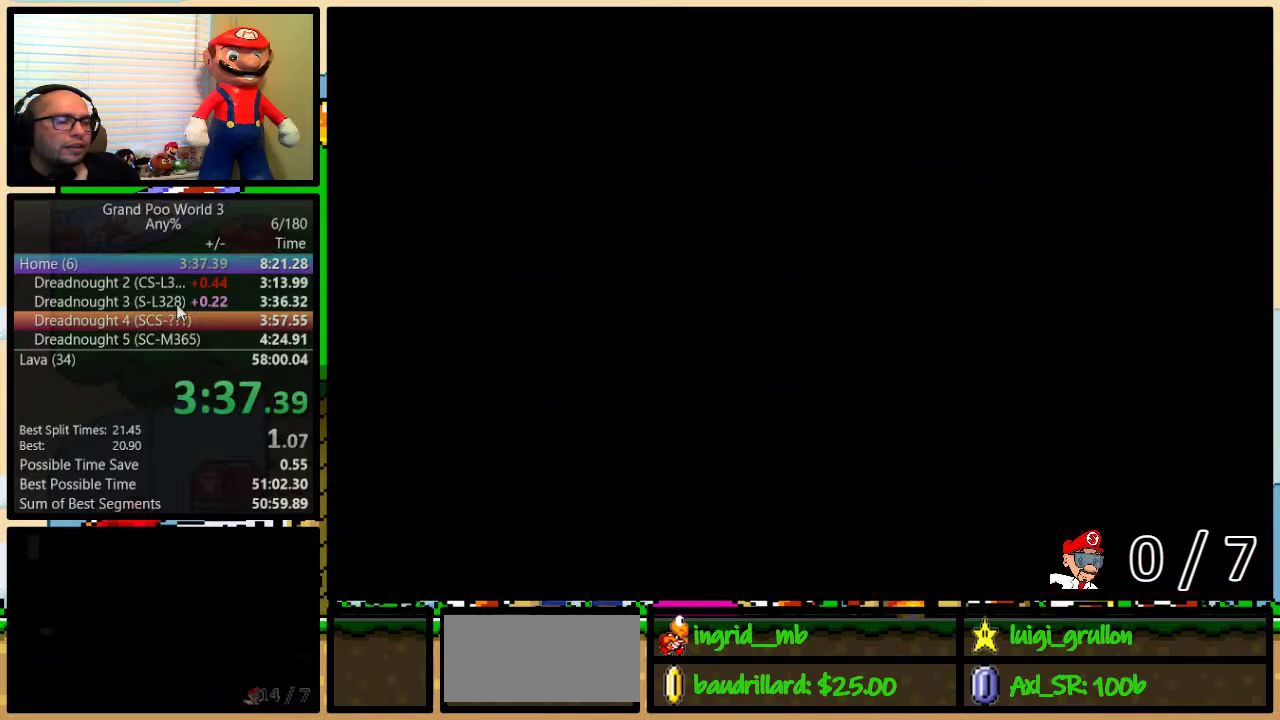
{"buttons": ["Y", "DPAD_UP", "DPAD_RIGHT"], "events": []}
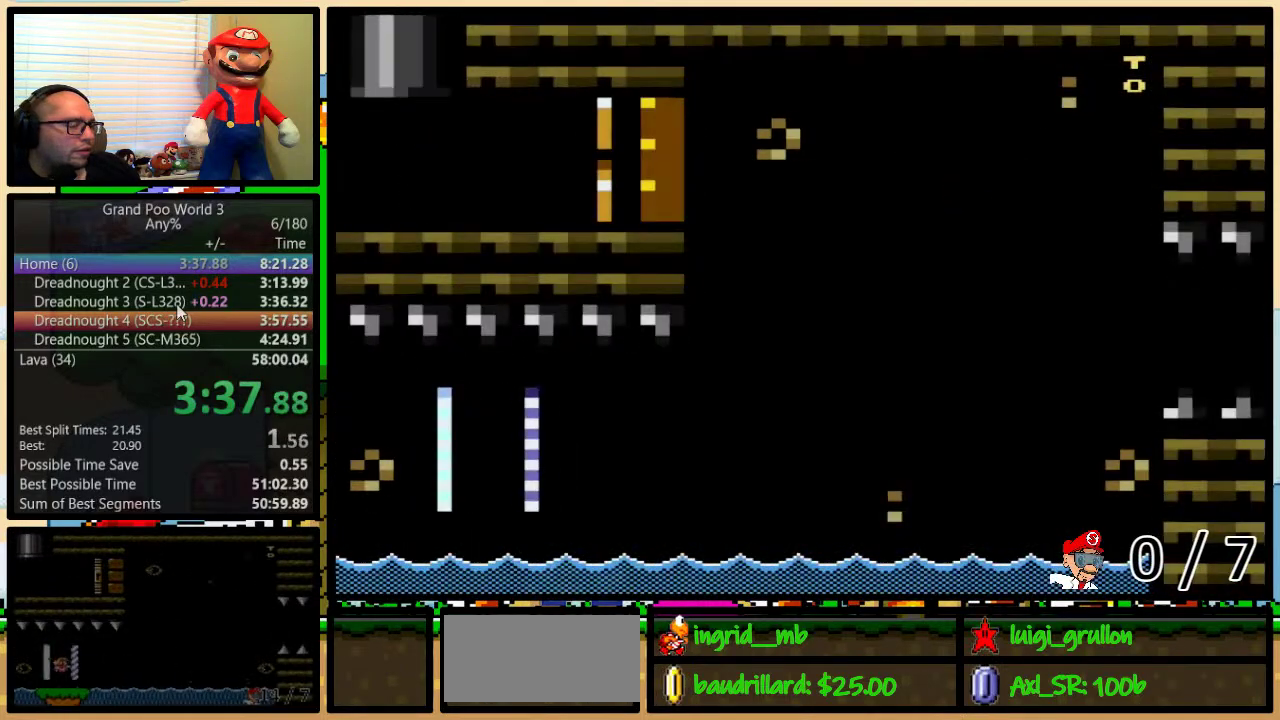
{"buttons": ["Y", "DPAD_RIGHT"], "events": [[117, "DPAD_UP", "up"]]}
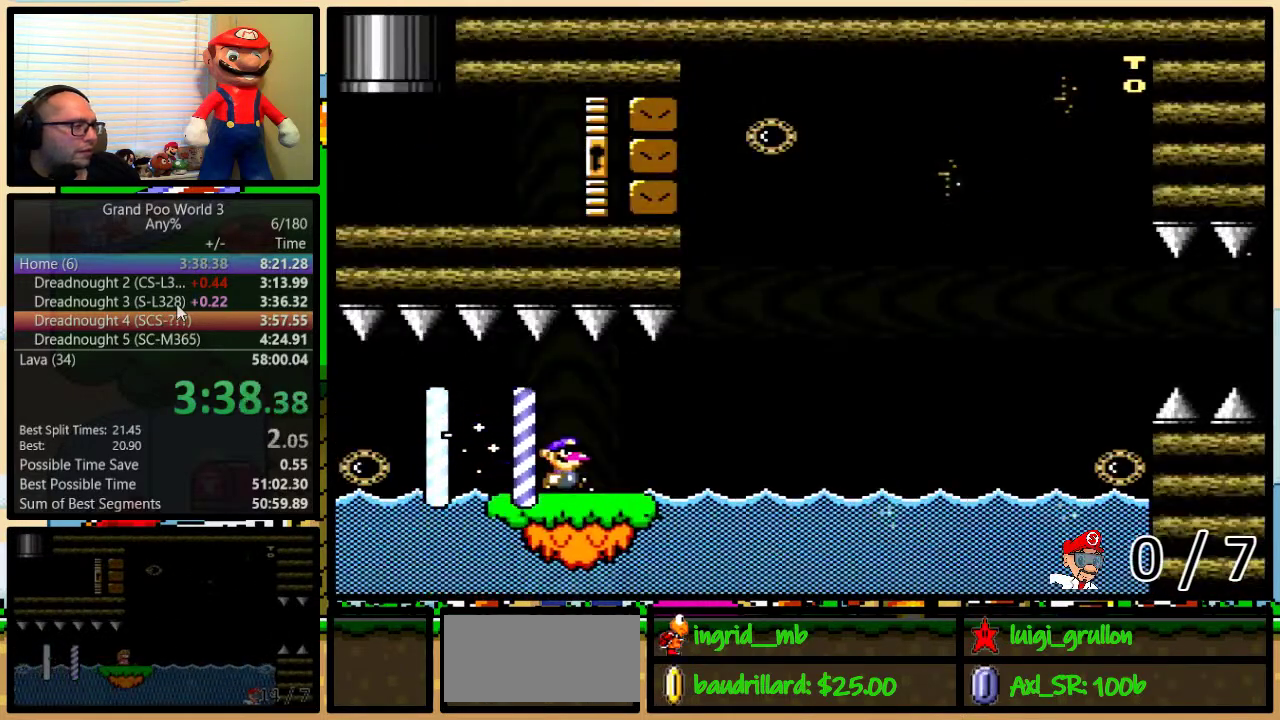
{"buttons": ["Y", "DPAD_UP", "DPAD_RIGHT"], "events": [[333, "DPAD_UP", "down"]]}
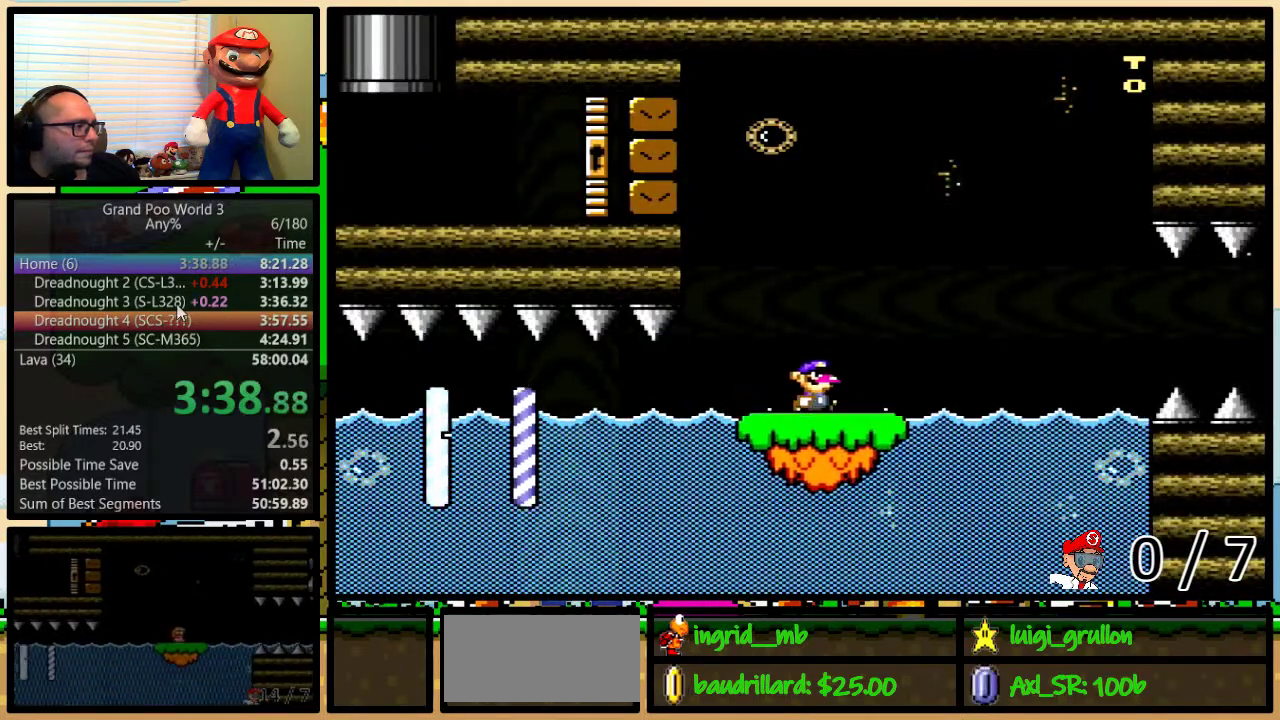
{"buttons": ["Y", "DPAD_UP", "DPAD_RIGHT"], "events": [[250, "DPAD_UP", "up"], [433, "DPAD_UP", "down"]]}
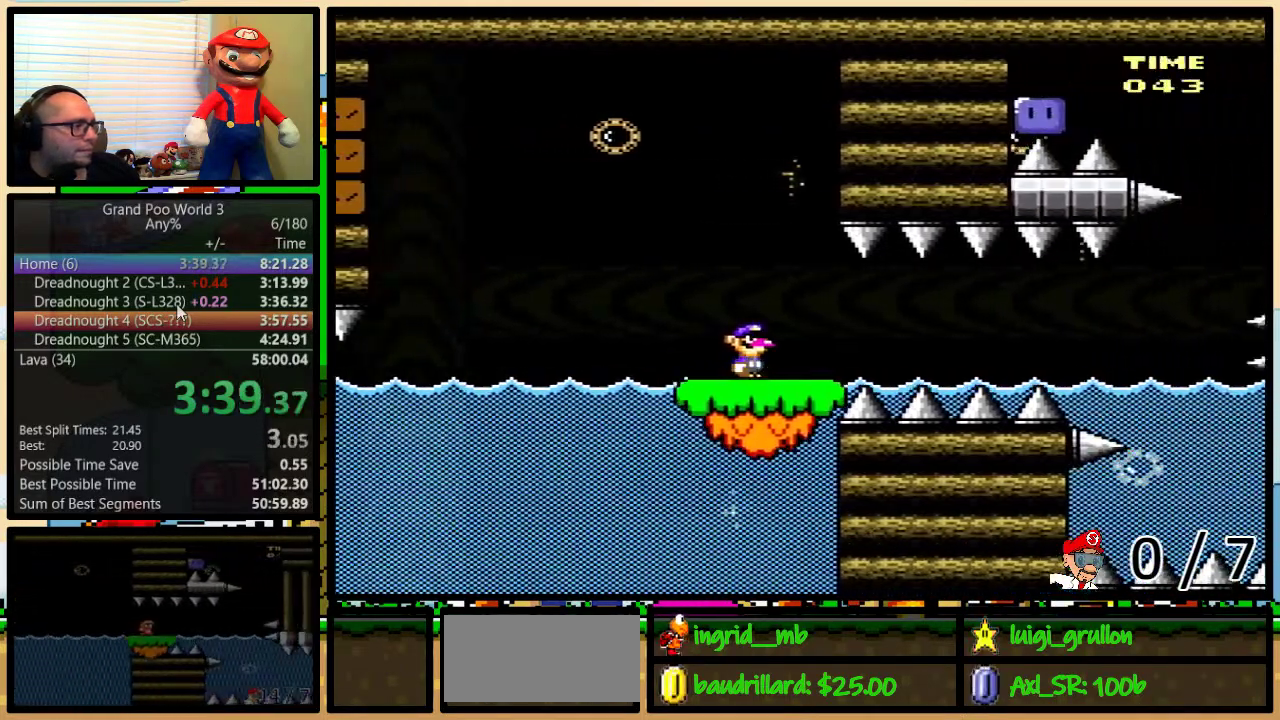
{"buttons": ["Y", "DPAD_UP", "DPAD_RIGHT"], "events": []}
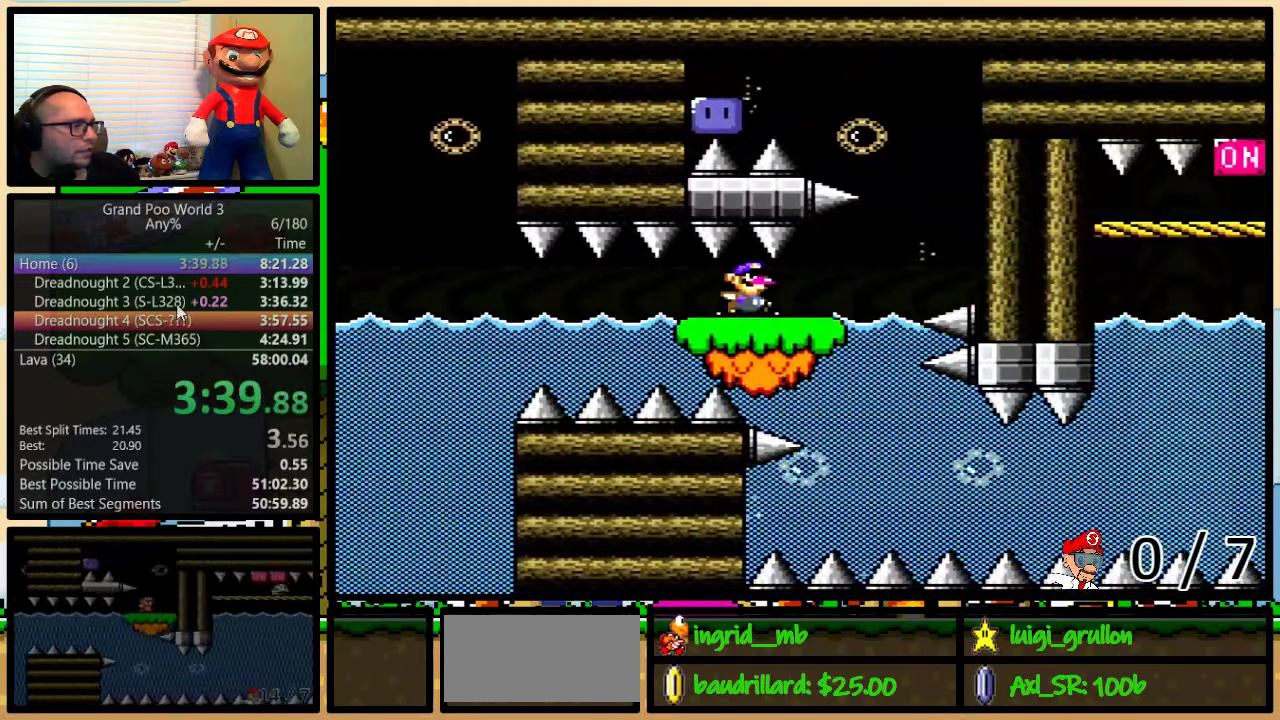
{"buttons": ["Y", "DPAD_LEFT"], "events": [[300, "DPAD_UP", "up"], [383, "DPAD_LEFT", "down"], [383, "DPAD_RIGHT", "up"]]}
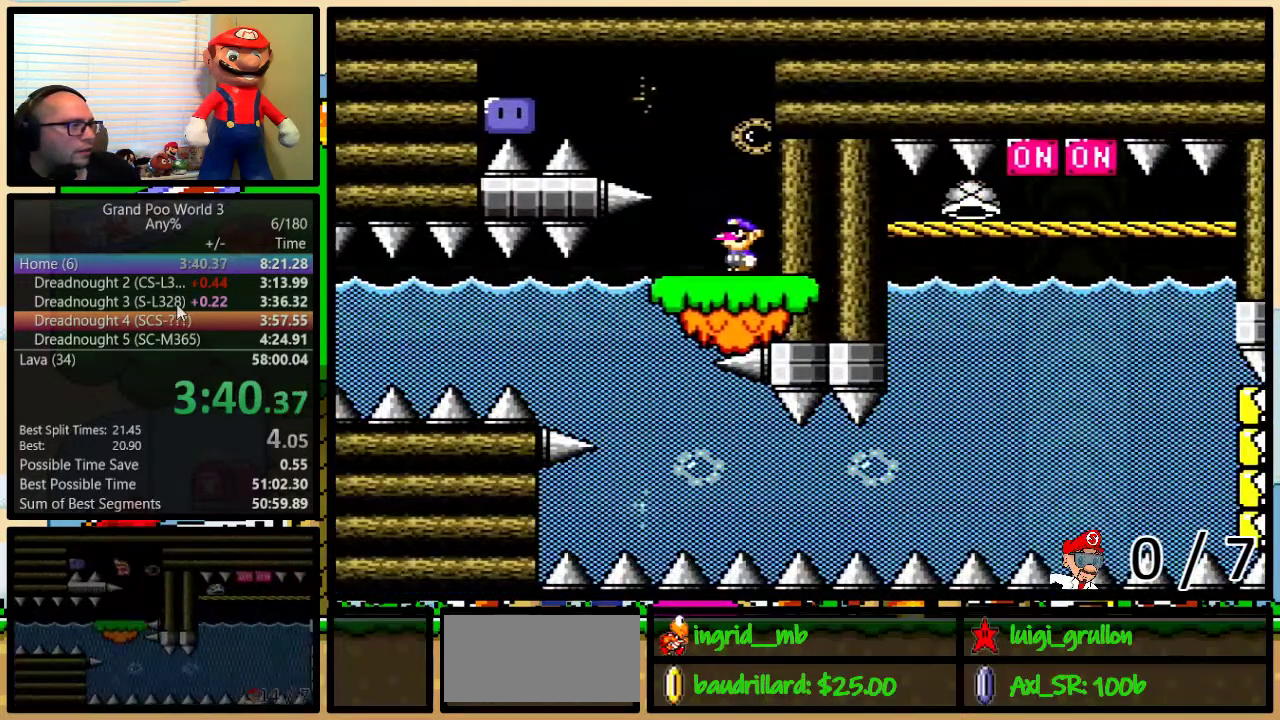
{"buttons": ["B", "Y", "DPAD_LEFT"], "events": [[33, "B", "down"]]}
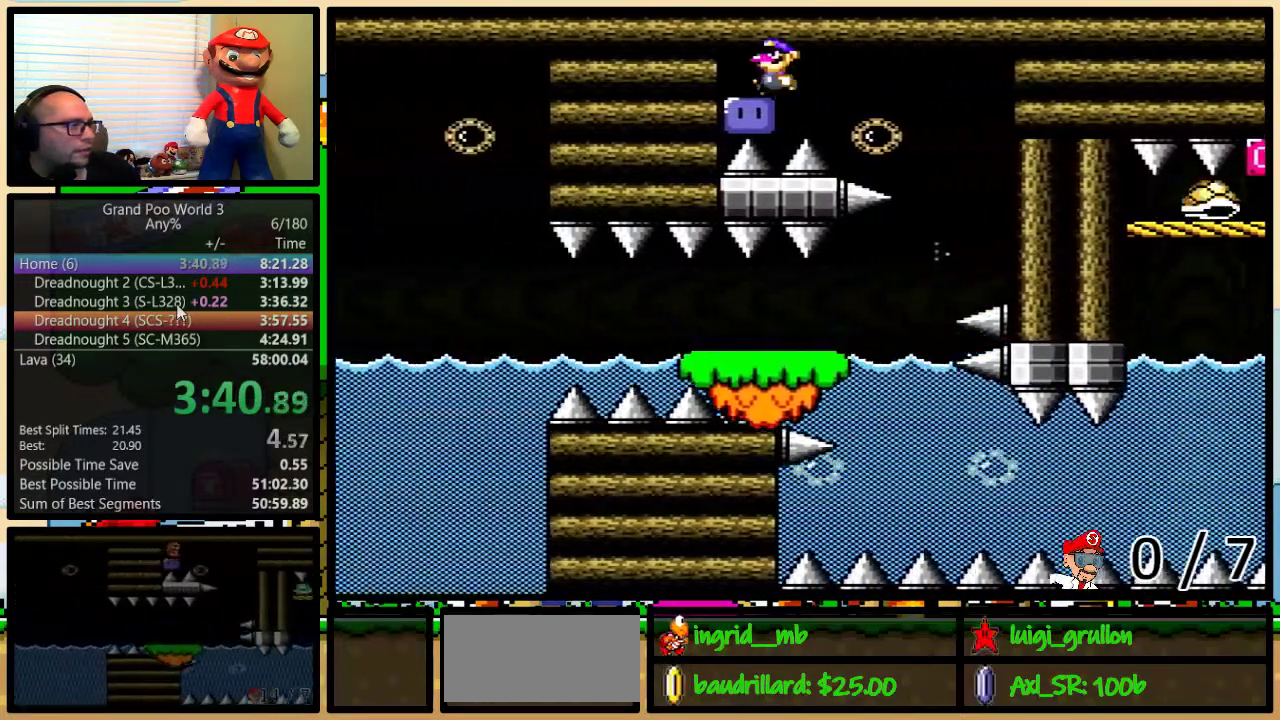
{"buttons": ["B", "Y", "DPAD_UP", "DPAD_RIGHT"], "events": [[83, "DPAD_UP", "down"], [100, "B", "up"], [100, "DPAD_LEFT", "up"], [100, "DPAD_RIGHT", "down"], [133, "Y", "up"], [300, "B", "down"], [300, "Y", "down"]]}
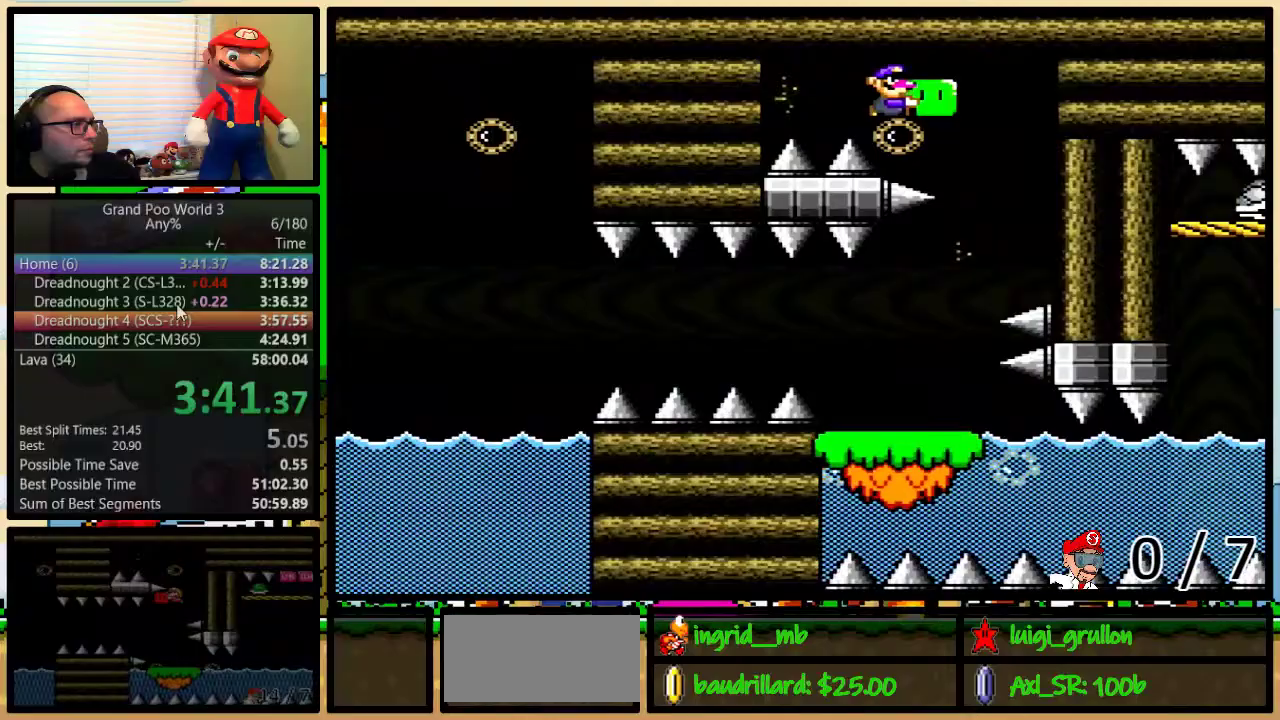
{"buttons": ["Y", "DPAD_RIGHT"], "events": [[83, "DPAD_LEFT", "down"], [83, "DPAD_RIGHT", "up"], [83, "DPAD_UP", "up"], [200, "B", "up"], [367, "DPAD_UP", "down"], [417, "DPAD_LEFT", "up"], [417, "DPAD_RIGHT", "down"], [417, "DPAD_UP", "up"]]}